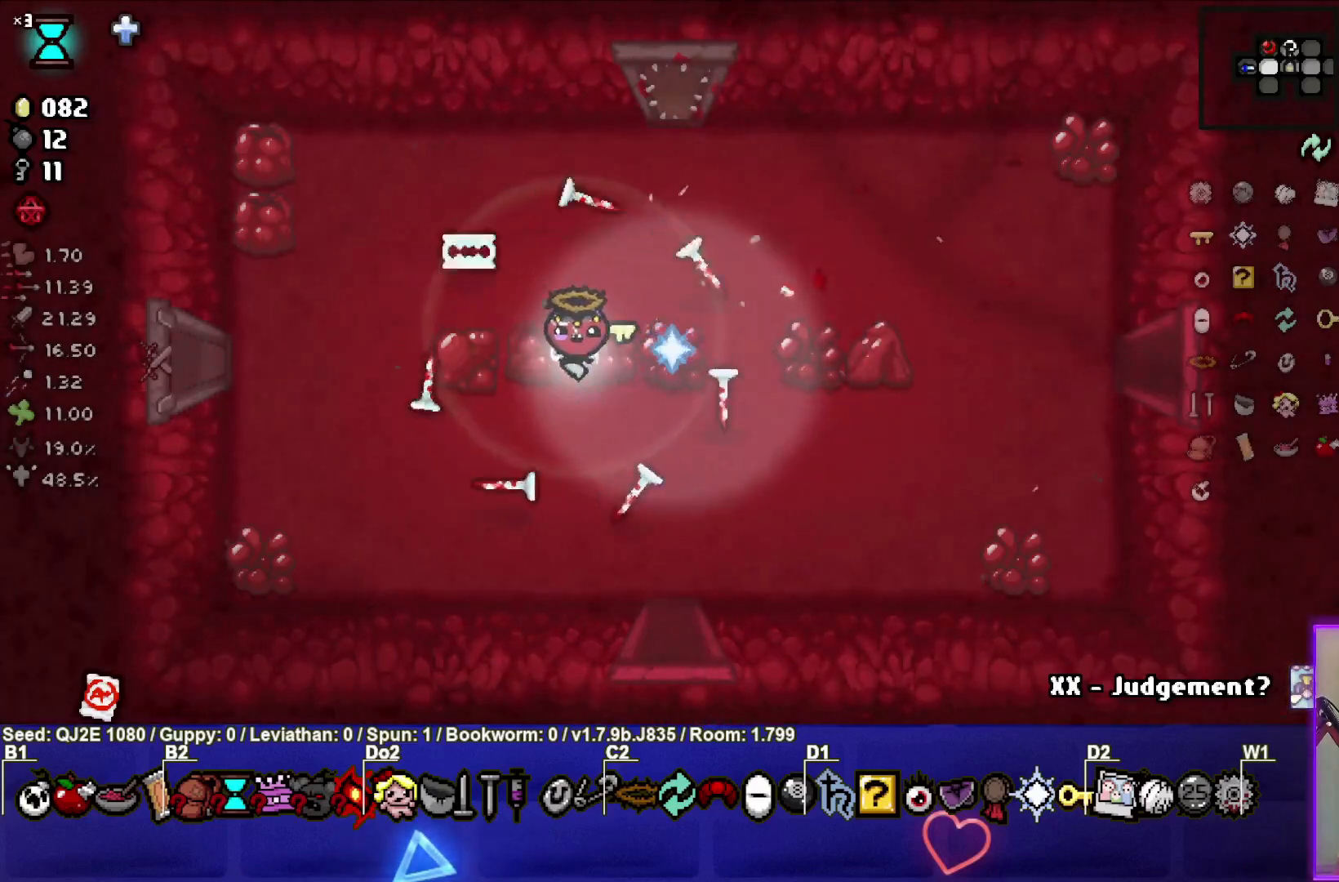
Gameplay with a controller (PlayStation layout); each line is a JSON object with the inputs held at the frame after it. "events" lists button and stick changes between this image and that frame as [ms after this image, input, new state], when the widget could be followed in between. Not read: right_stick.
{"buttons": [], "left_stick": "up", "events": [[301, "left_stick", "left"], [434, "left_stick", "up"]]}
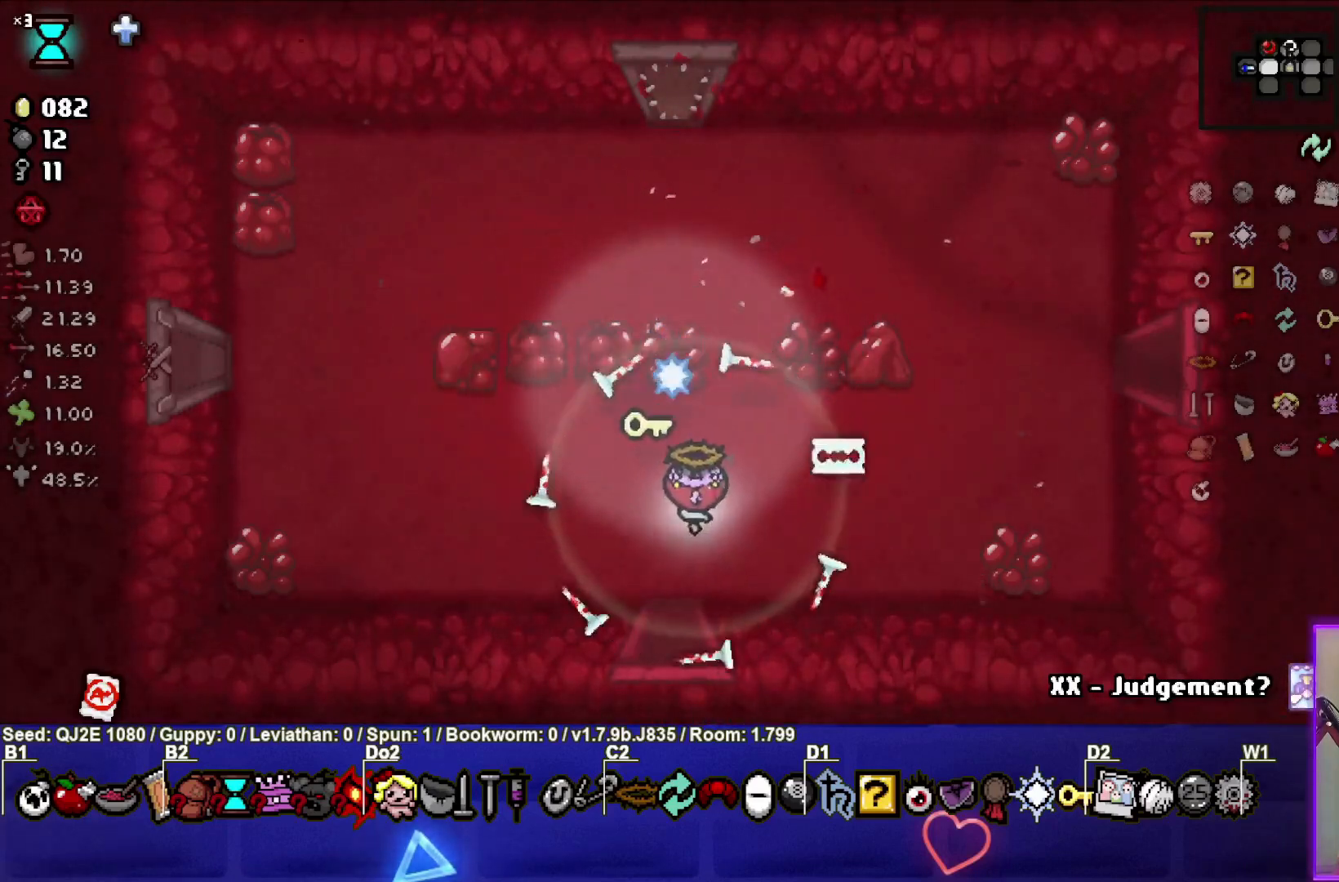
{"buttons": [], "left_stick": "down", "events": [[267, "left_stick", "center"], [434, "left_stick", "down"]]}
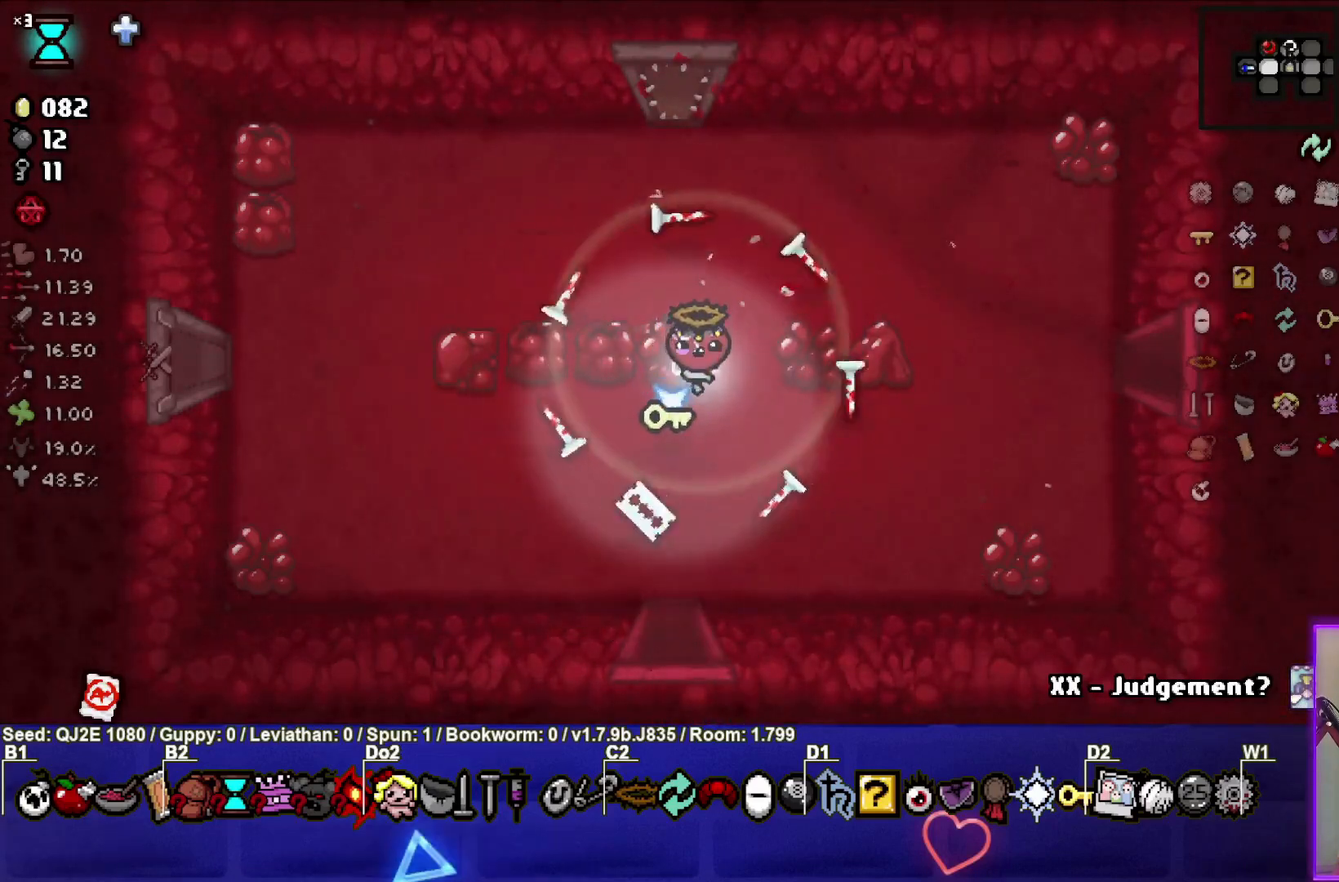
{"buttons": [], "left_stick": "up", "events": [[267, "left_stick", "center"], [434, "left_stick", "up"]]}
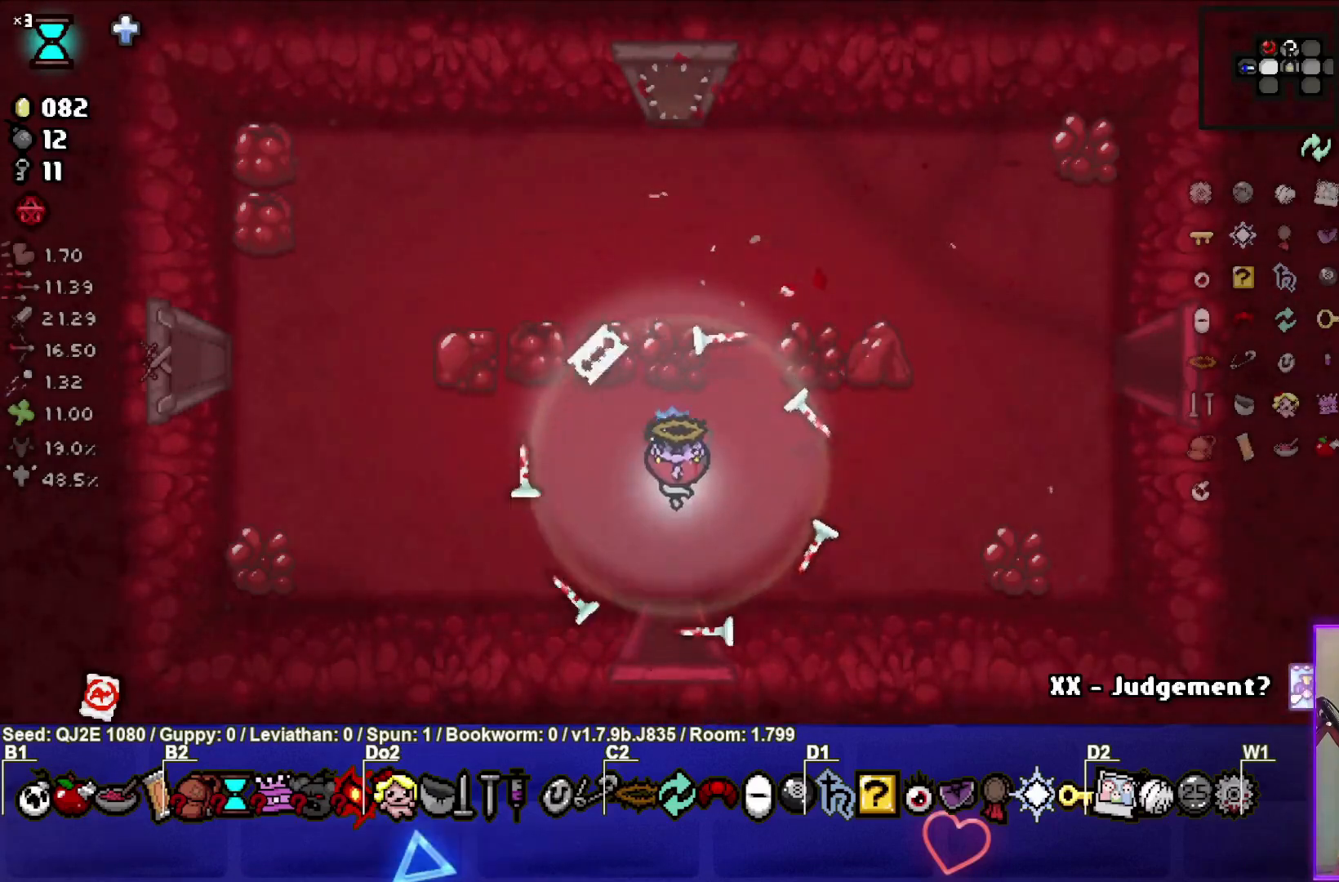
{"buttons": [], "left_stick": "center", "events": [[167, "left_stick", "center"], [334, "left_stick", "down"], [434, "left_stick", "center"]]}
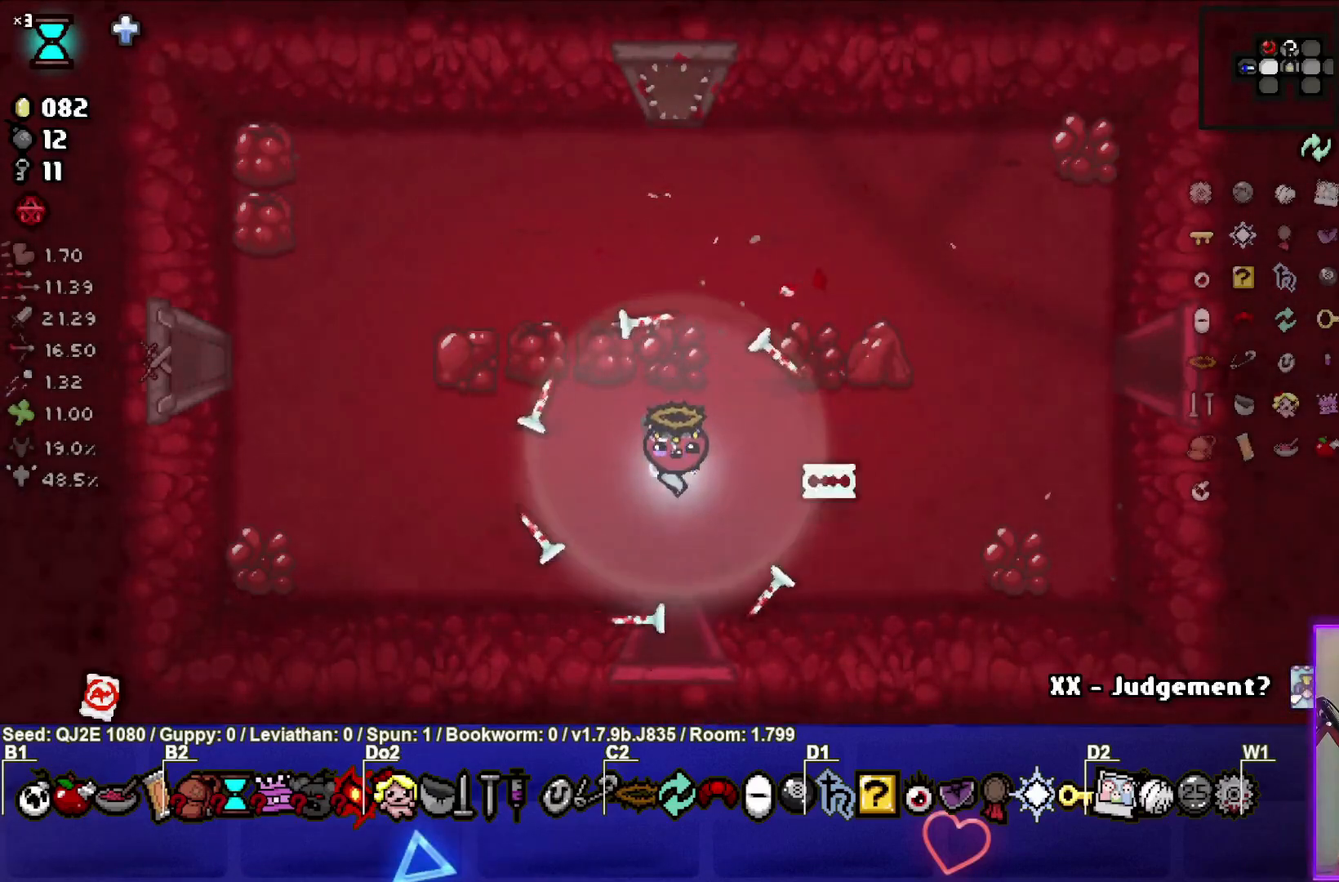
{"buttons": [], "left_stick": "down", "events": [[434, "left_stick", "down"]]}
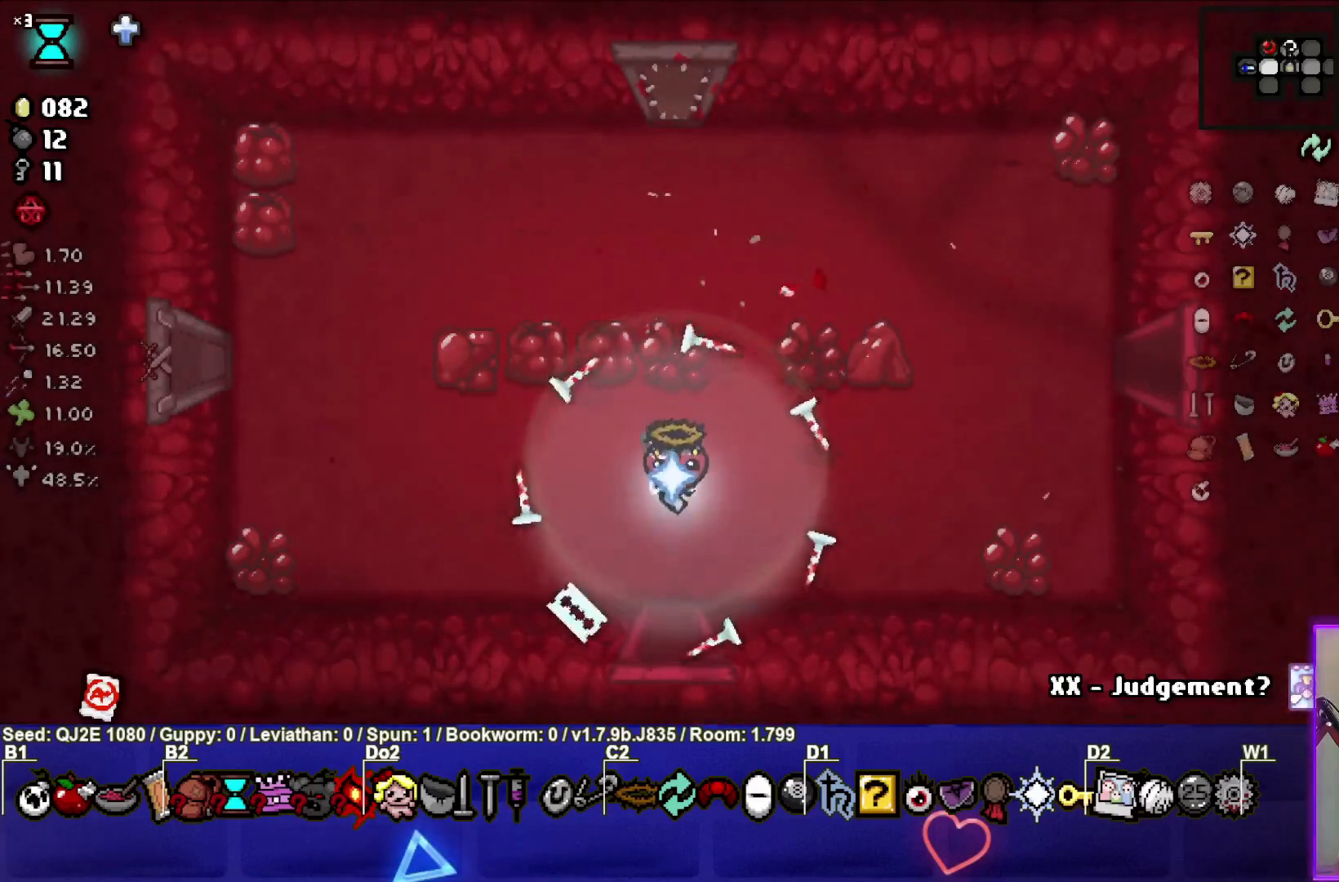
{"buttons": [], "left_stick": "center", "events": [[100, "left_stick", "center"]]}
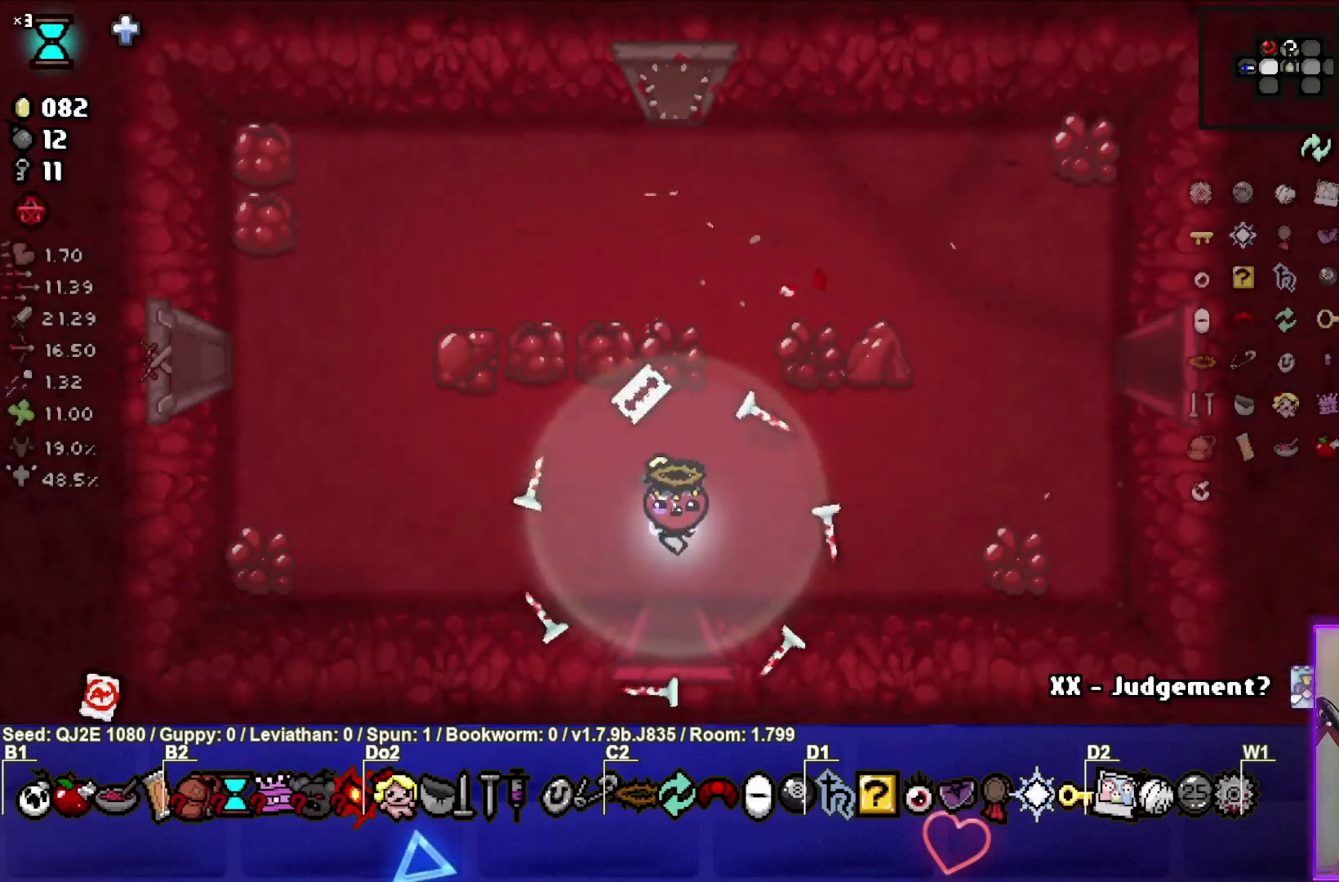
{"buttons": [], "left_stick": "center", "events": []}
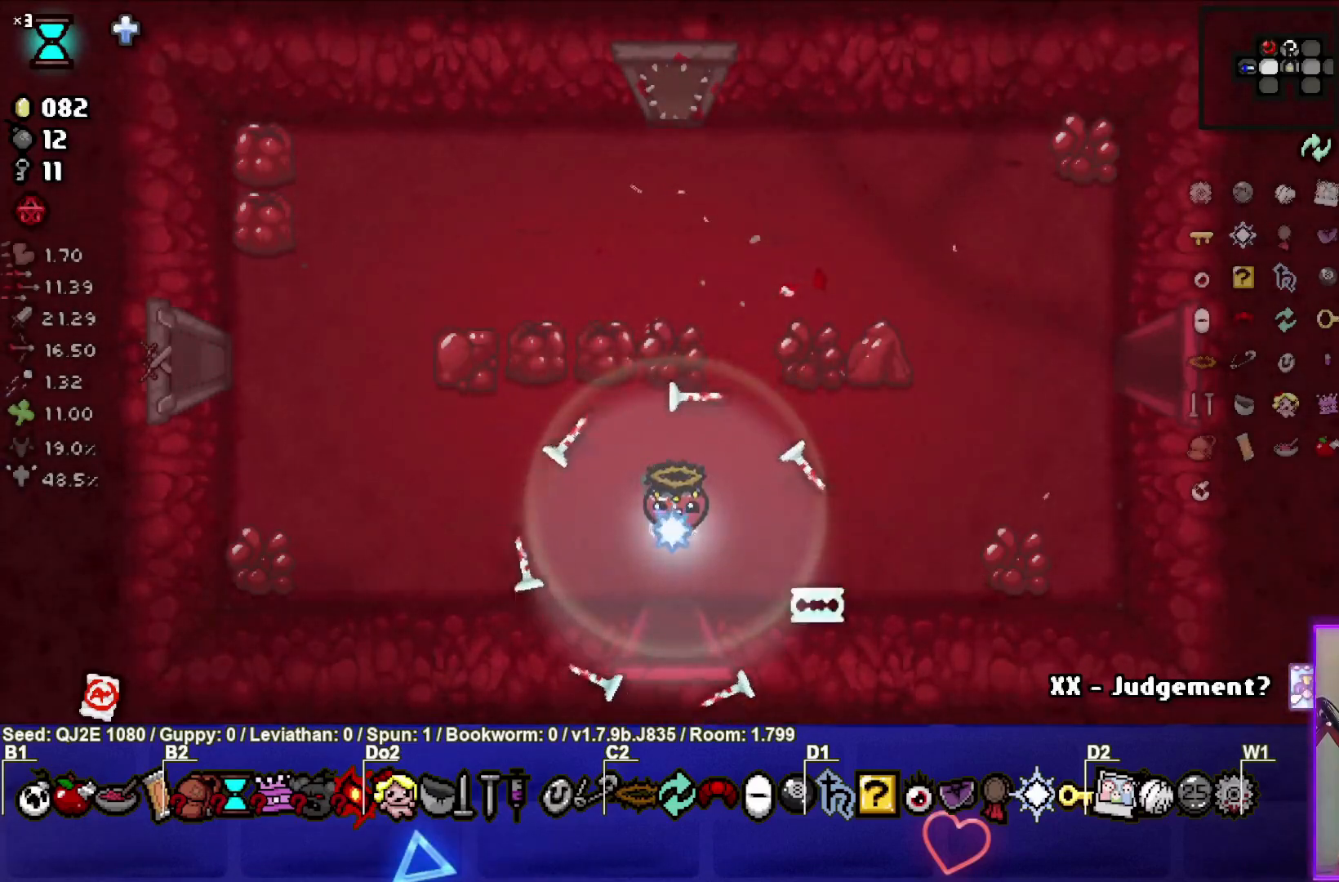
{"buttons": ["CROSS"], "left_stick": "center", "events": [[67, "left_stick", "down"], [334, "CROSS", "down"], [367, "left_stick", "center"]]}
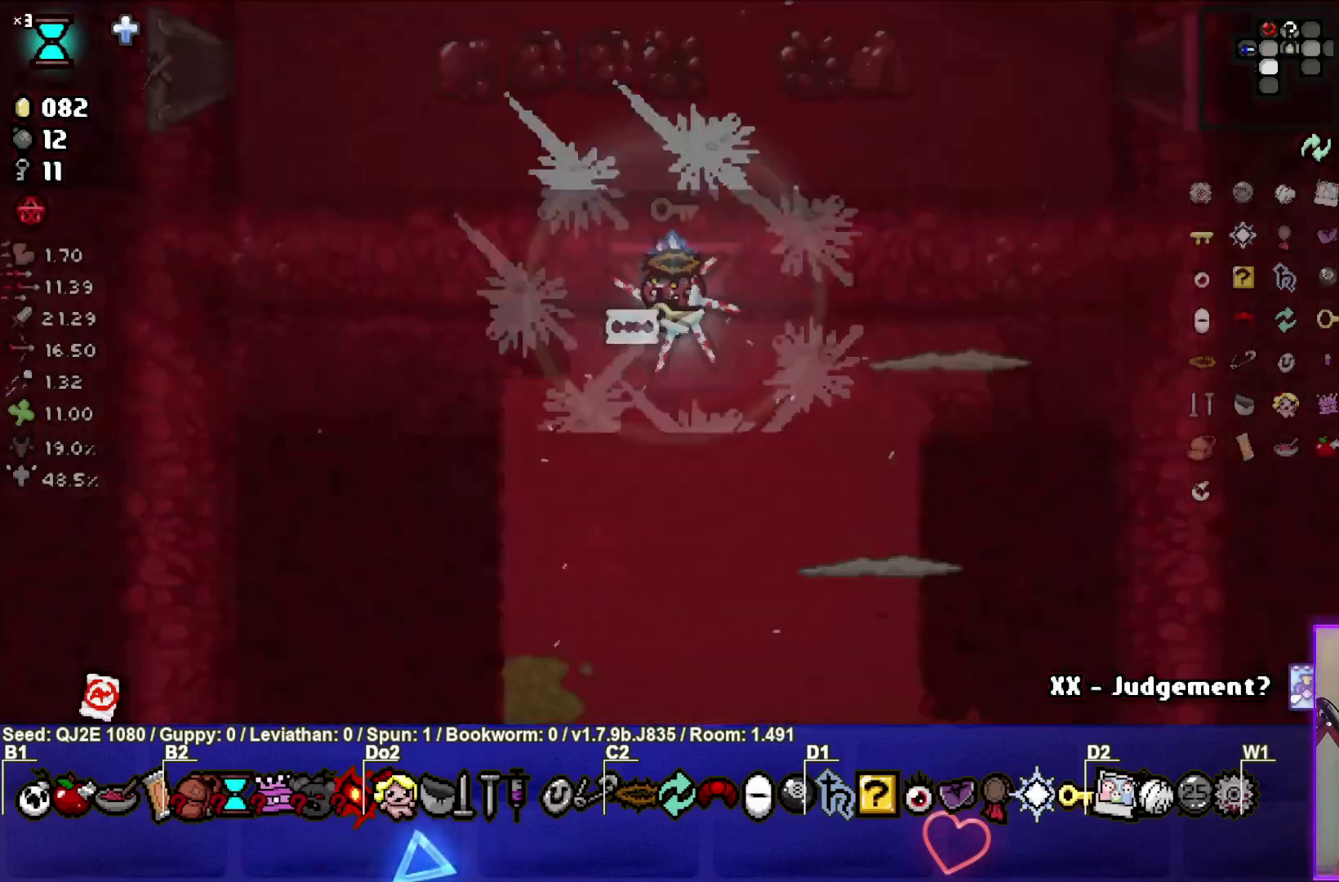
{"buttons": ["CROSS"], "left_stick": "center", "events": []}
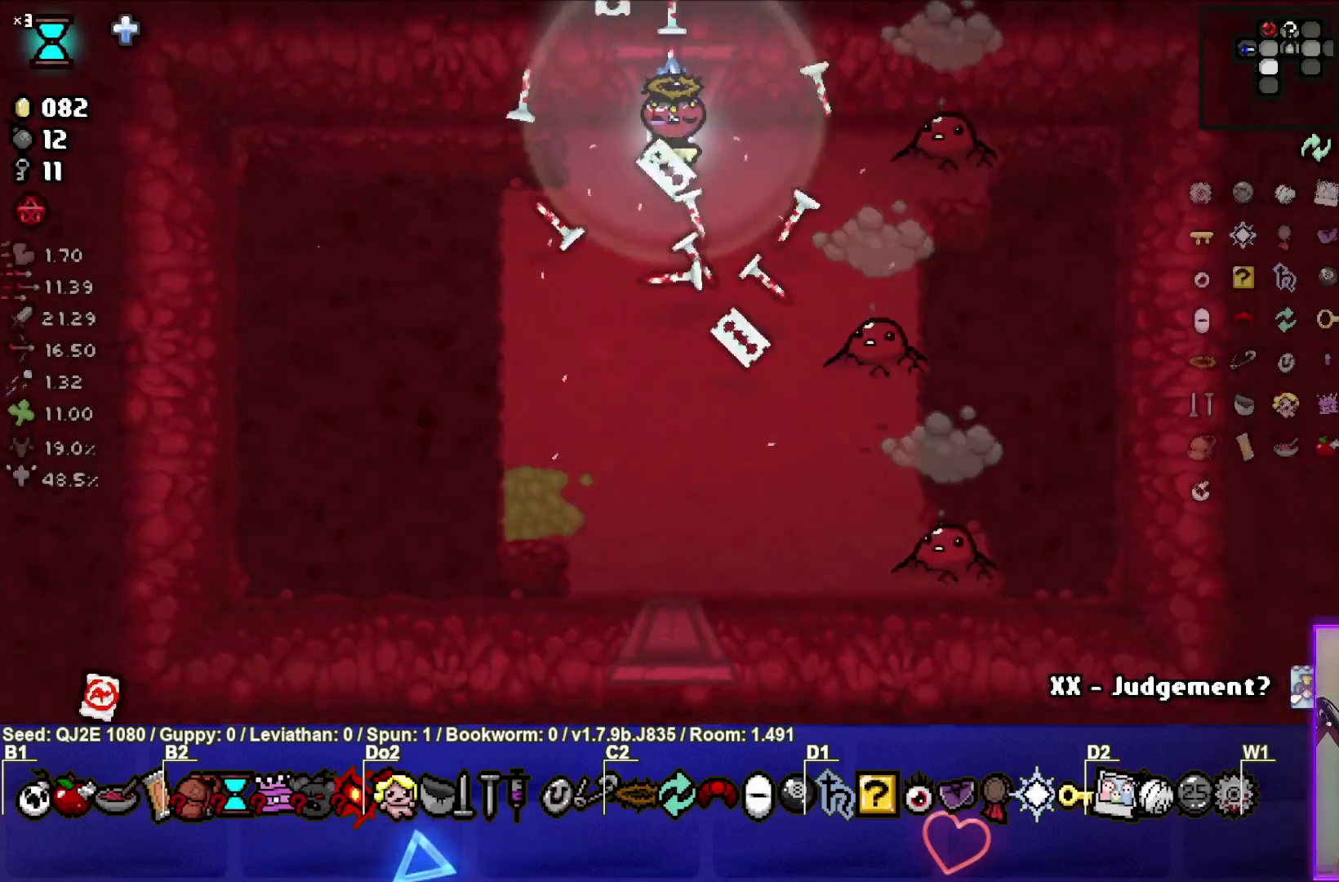
{"buttons": ["CIRCLE"], "left_stick": "down-left", "events": [[34, "left_stick", "down"], [134, "CROSS", "up"], [167, "left_stick", "down-right"], [201, "CIRCLE", "down"], [301, "left_stick", "down"], [401, "left_stick", "down-left"]]}
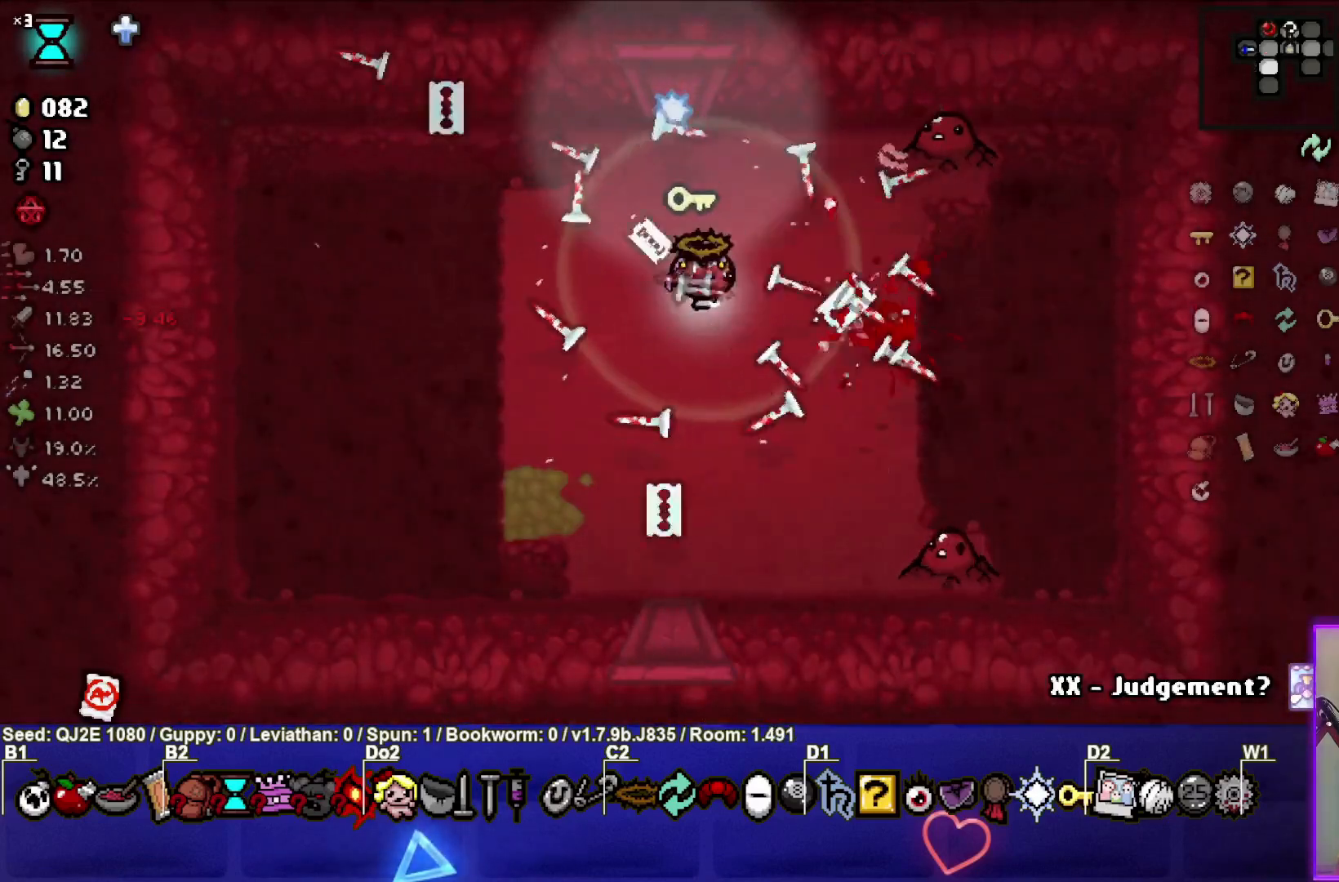
{"buttons": [], "left_stick": "left", "events": [[200, "left_stick", "down"], [434, "CIRCLE", "up"], [500, "left_stick", "left"]]}
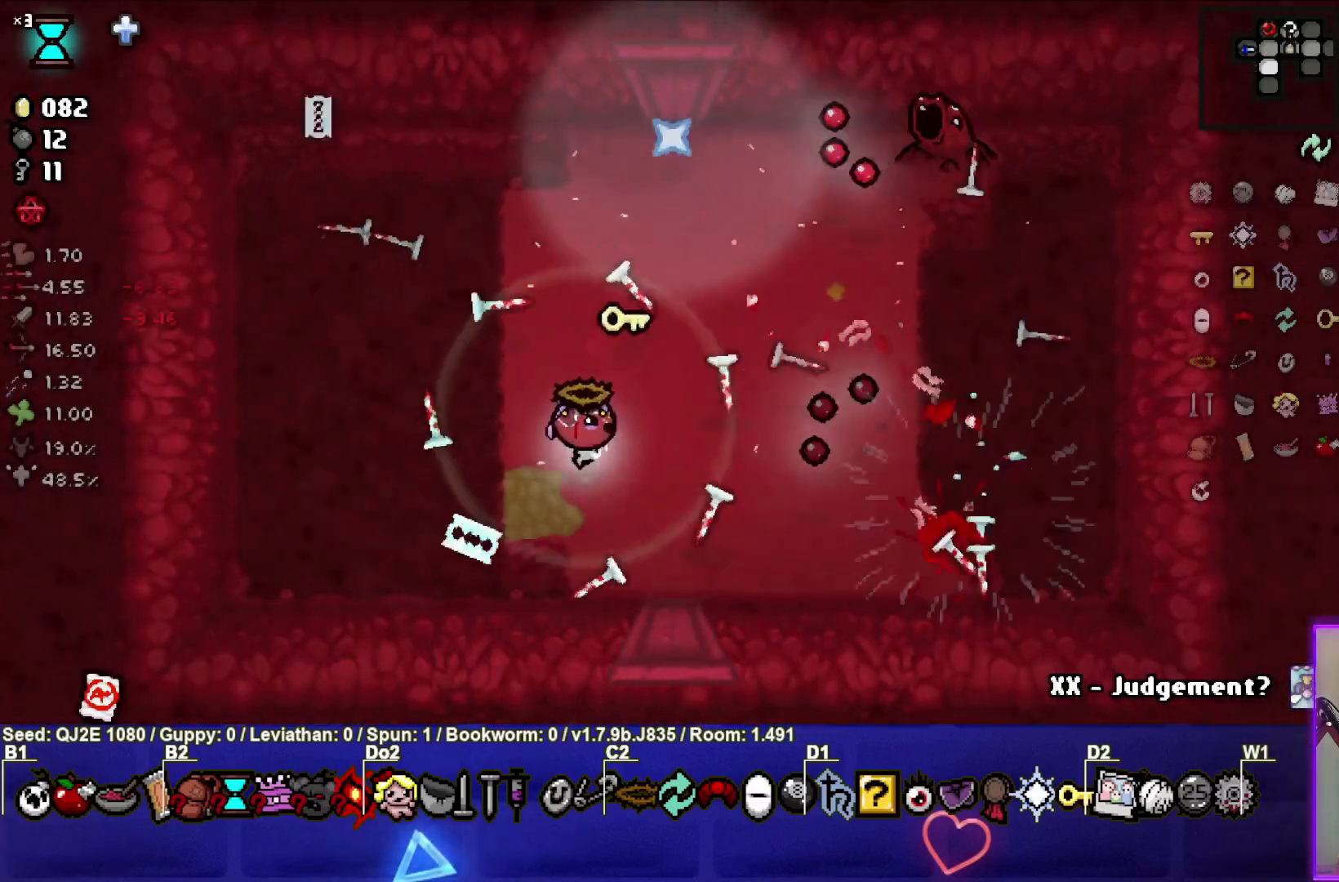
{"buttons": [], "left_stick": "left", "events": [[34, "CIRCLE", "down"], [234, "CIRCLE", "up"], [367, "CIRCLE", "down"], [501, "CIRCLE", "up"]]}
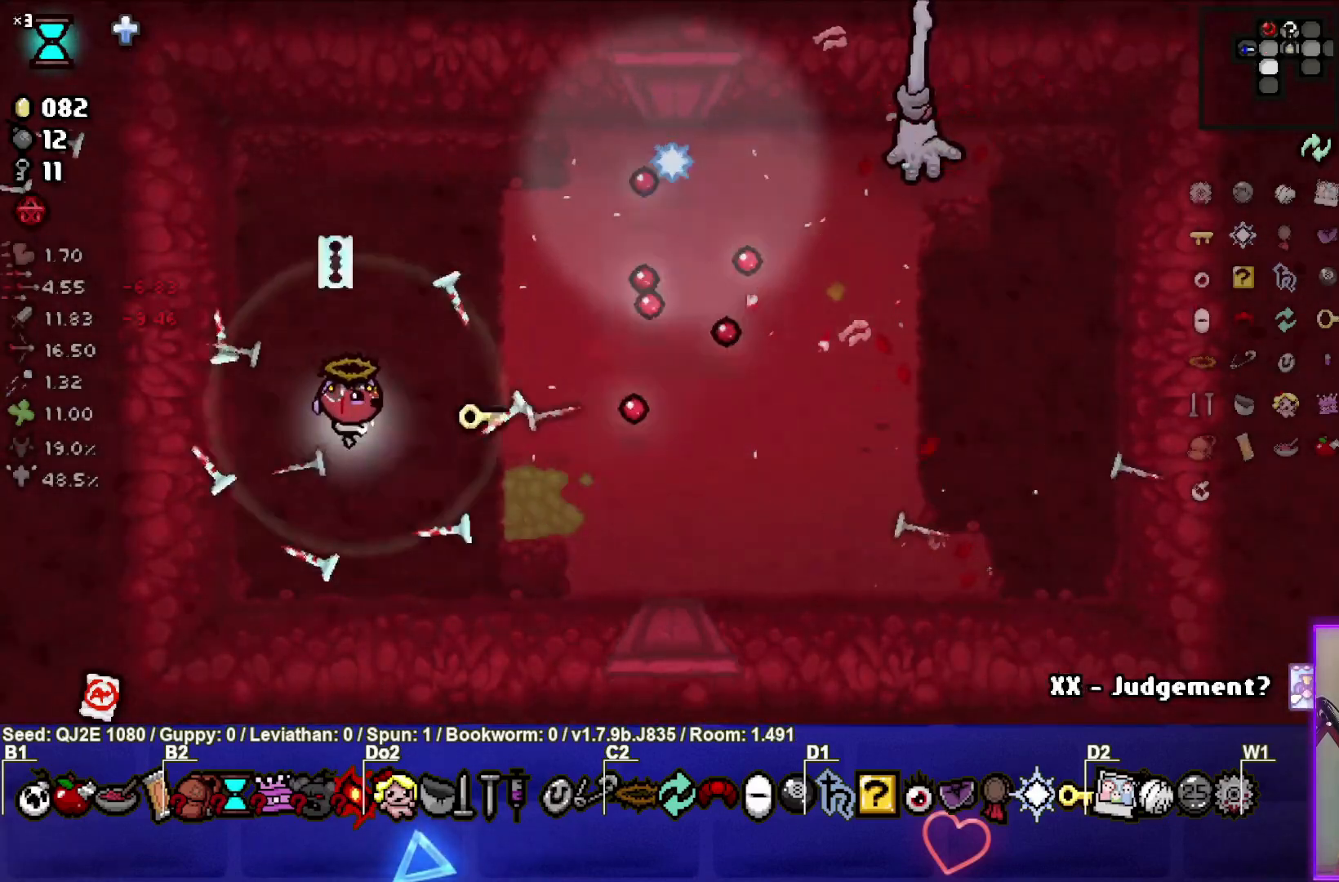
{"buttons": [], "left_stick": "up-left", "events": [[33, "left_stick", "up-left"]]}
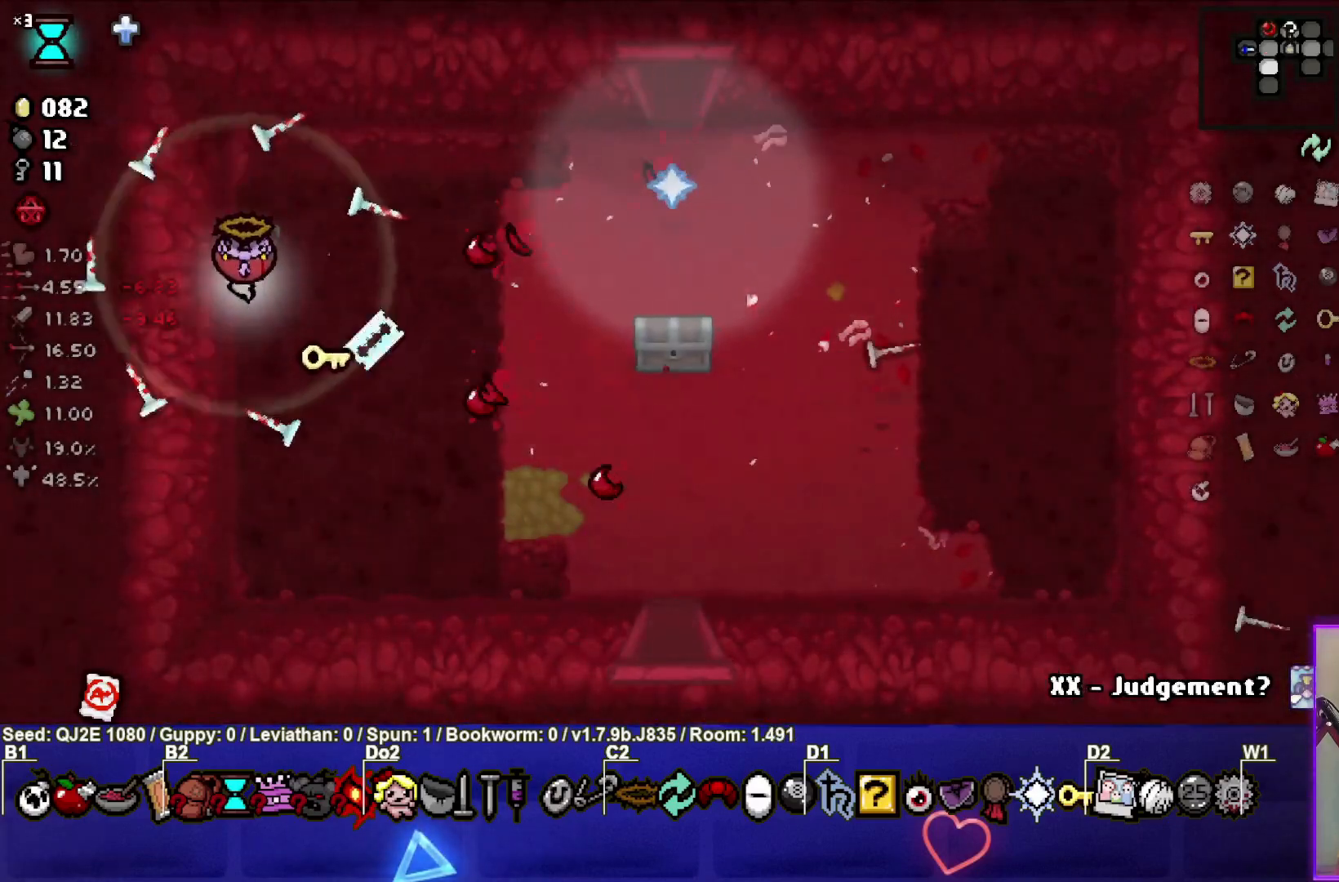
{"buttons": [], "left_stick": "right", "events": [[167, "left_stick", "up-right"], [301, "left_stick", "right"]]}
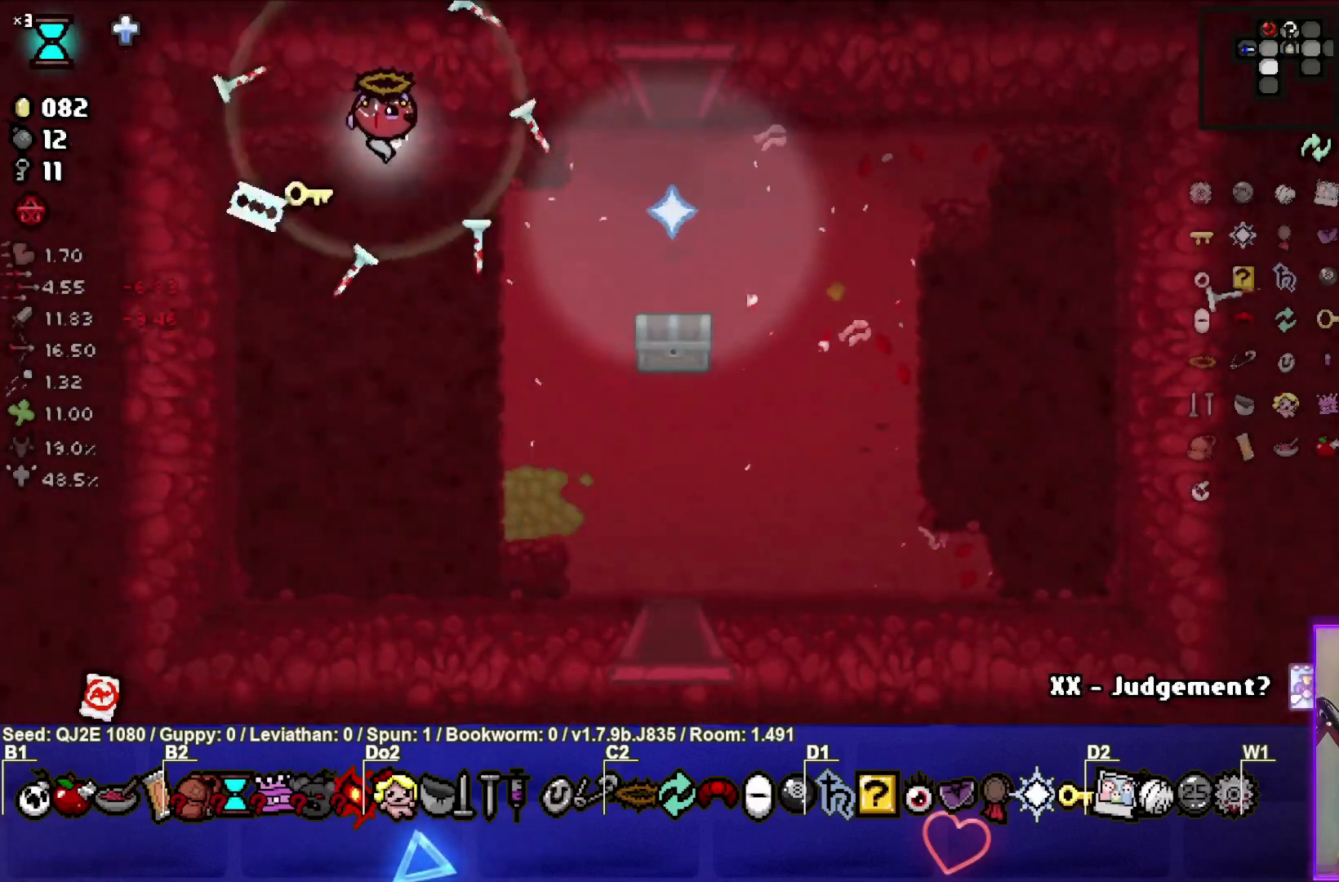
{"buttons": [], "left_stick": "down-left", "events": [[367, "left_stick", "down-left"]]}
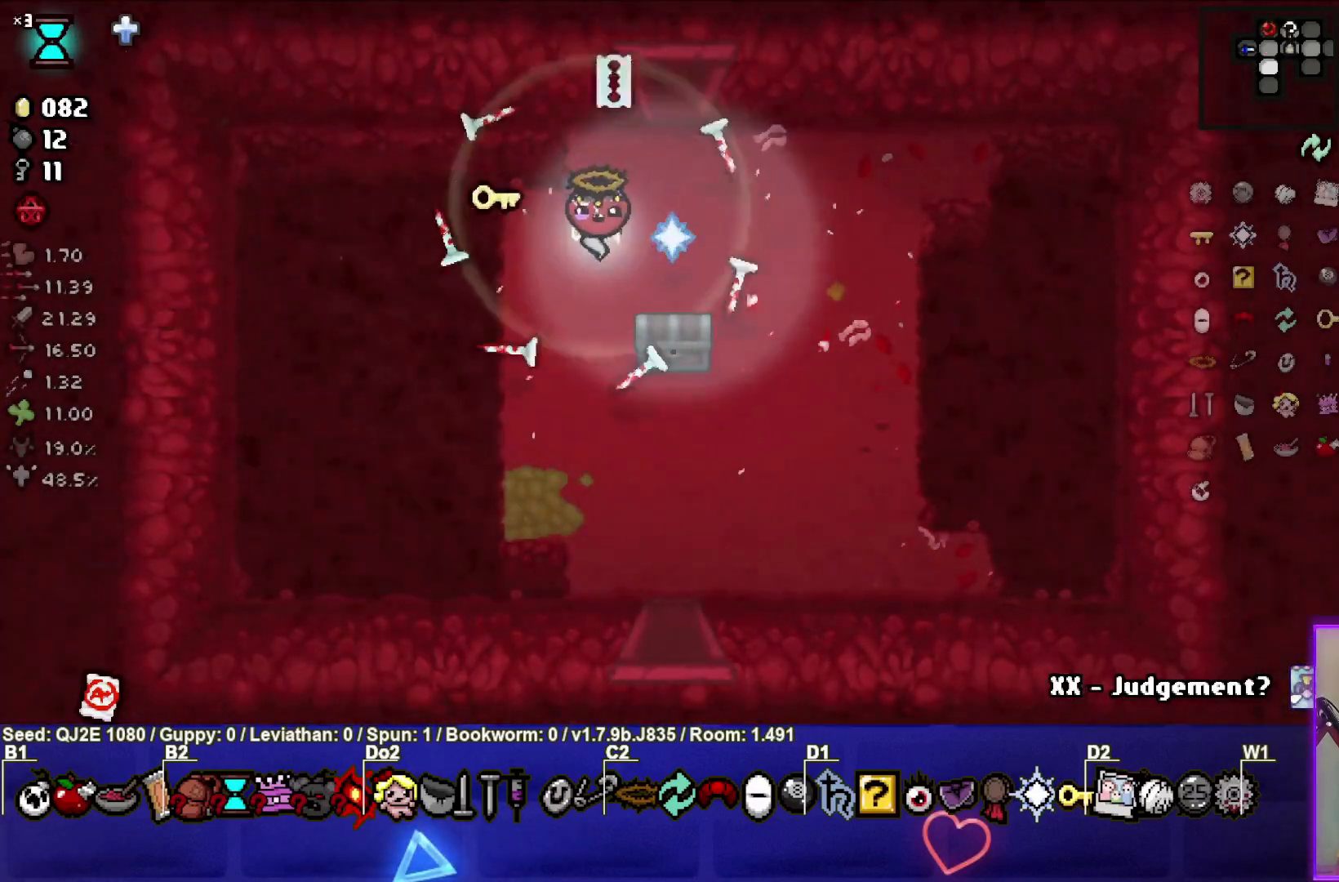
{"buttons": [], "left_stick": "down-left", "events": [[100, "left_stick", "right"], [267, "left_stick", "down-right"], [434, "left_stick", "down-left"]]}
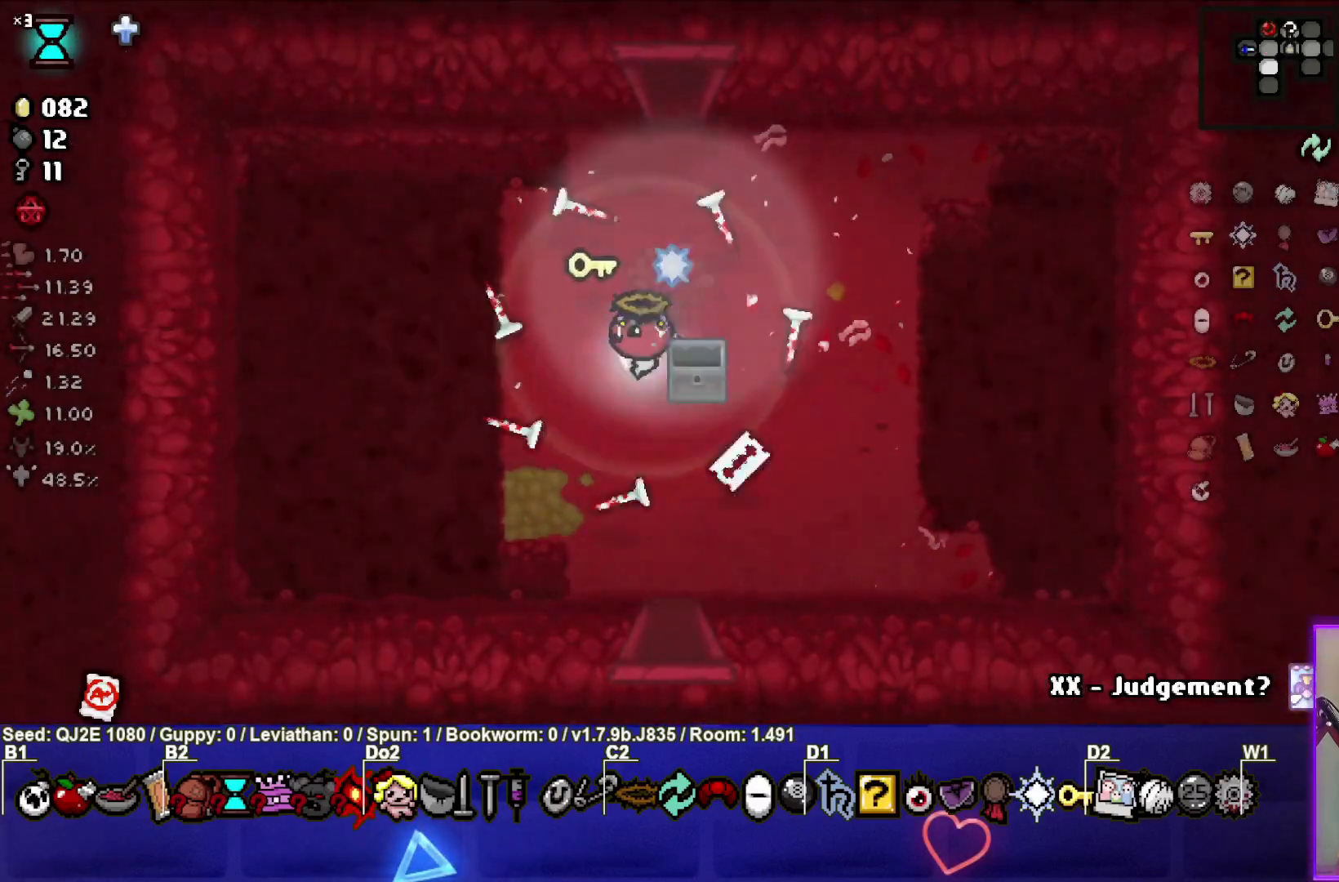
{"buttons": [], "left_stick": "right", "events": [[100, "left_stick", "center"], [400, "left_stick", "right"]]}
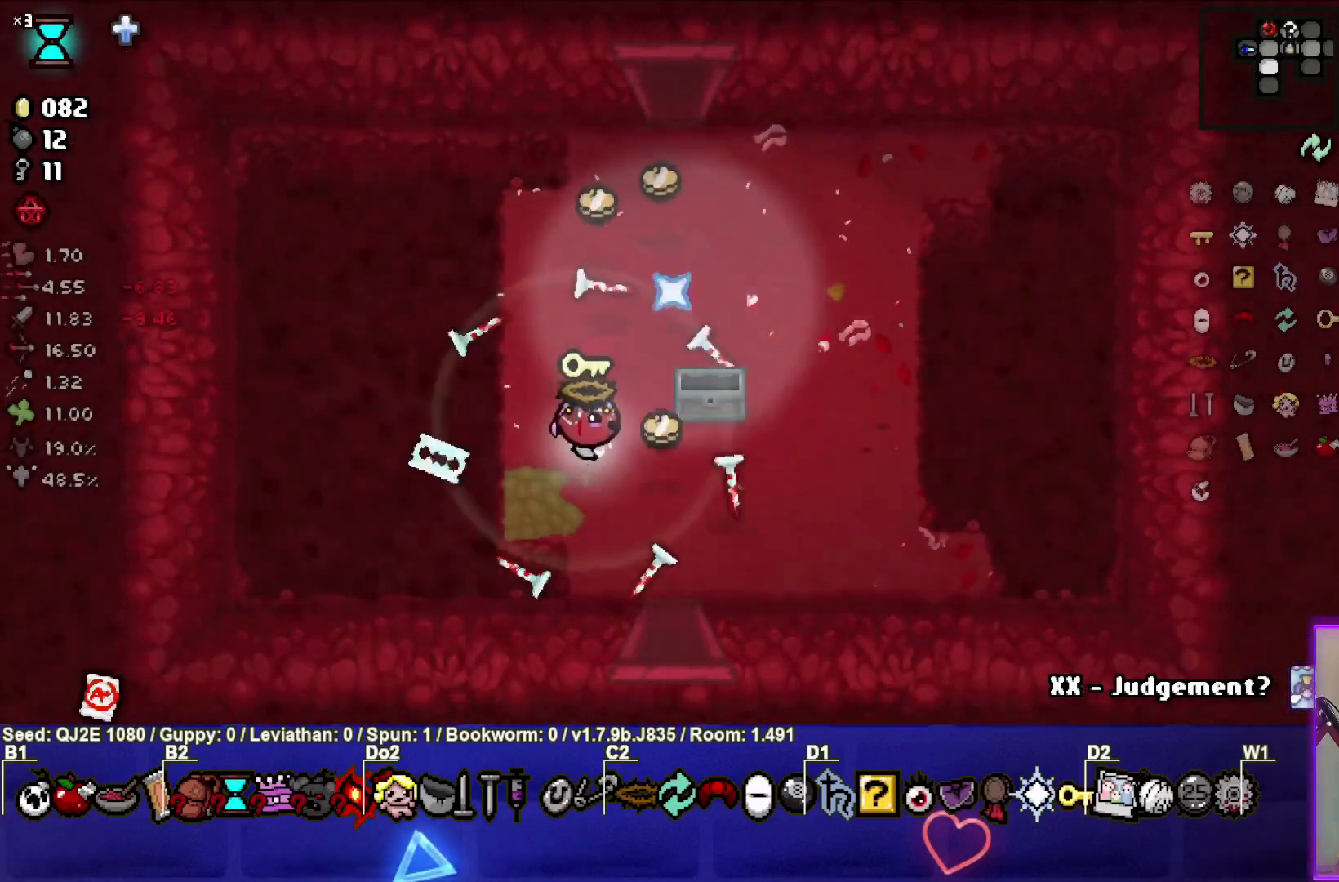
{"buttons": [], "left_stick": "up-left", "events": [[167, "left_stick", "up-left"]]}
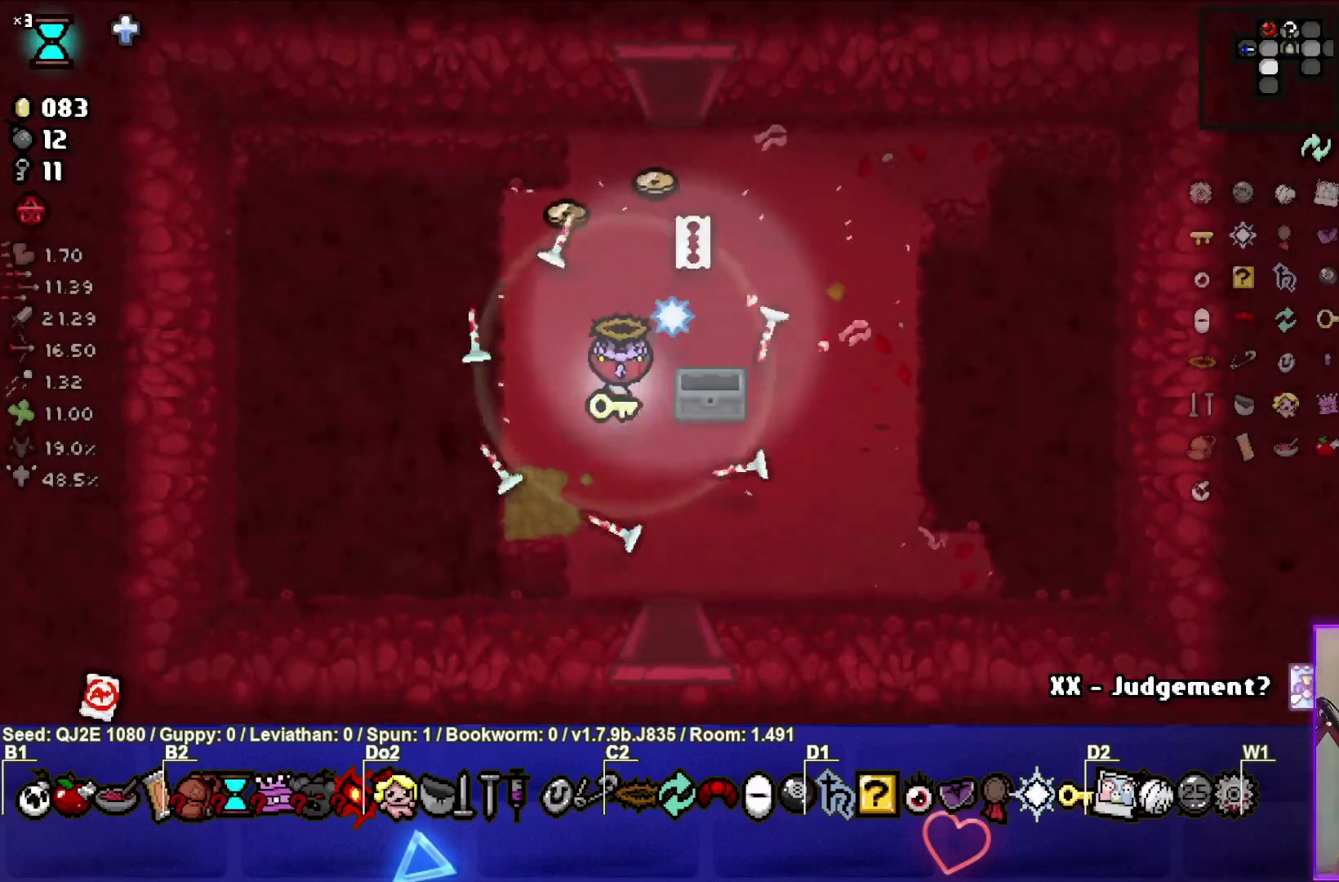
{"buttons": [], "left_stick": "right", "events": [[200, "left_stick", "up"], [300, "left_stick", "up-right"], [500, "left_stick", "right"]]}
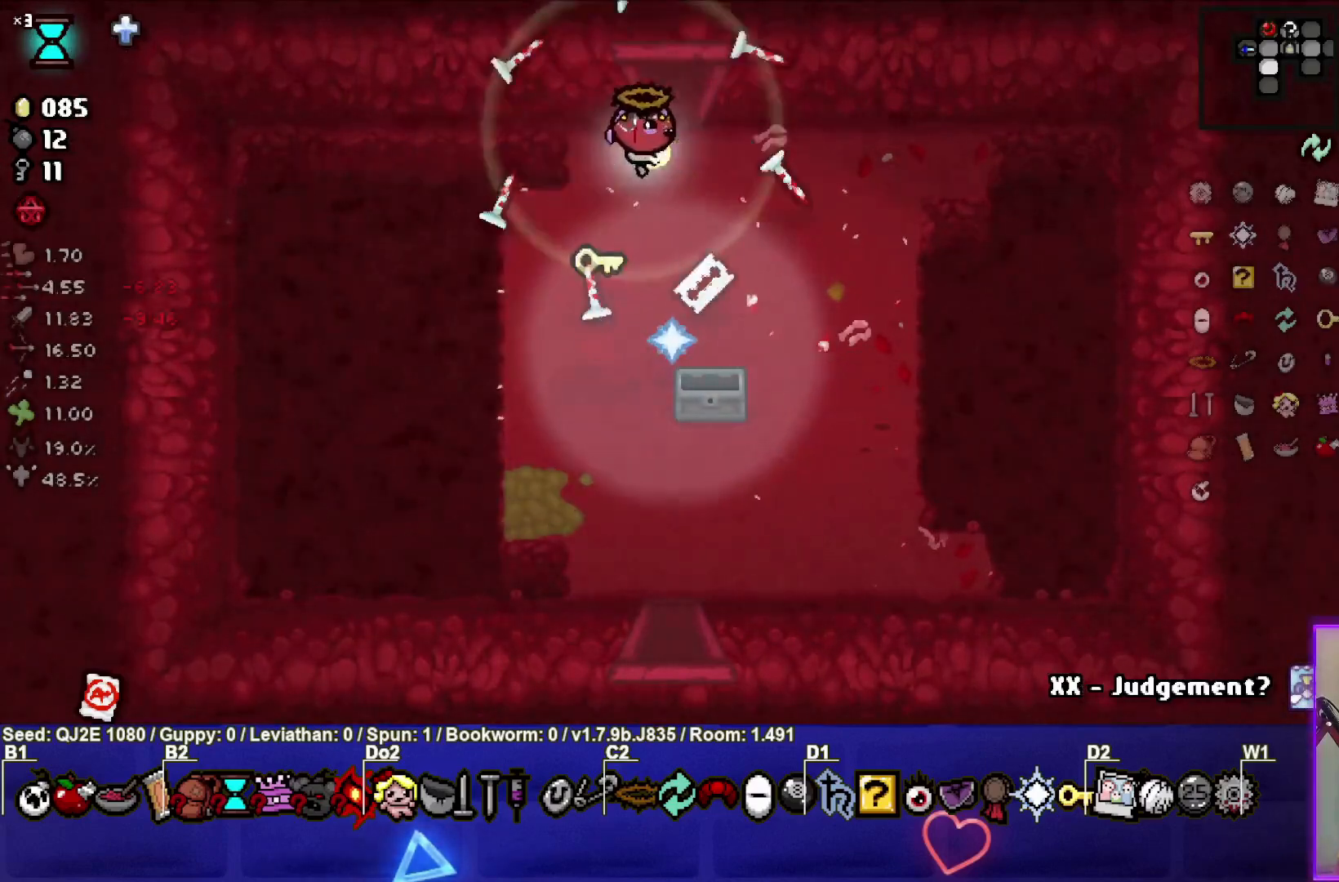
{"buttons": [], "left_stick": "down", "events": [[67, "left_stick", "down-right"], [167, "left_stick", "down"]]}
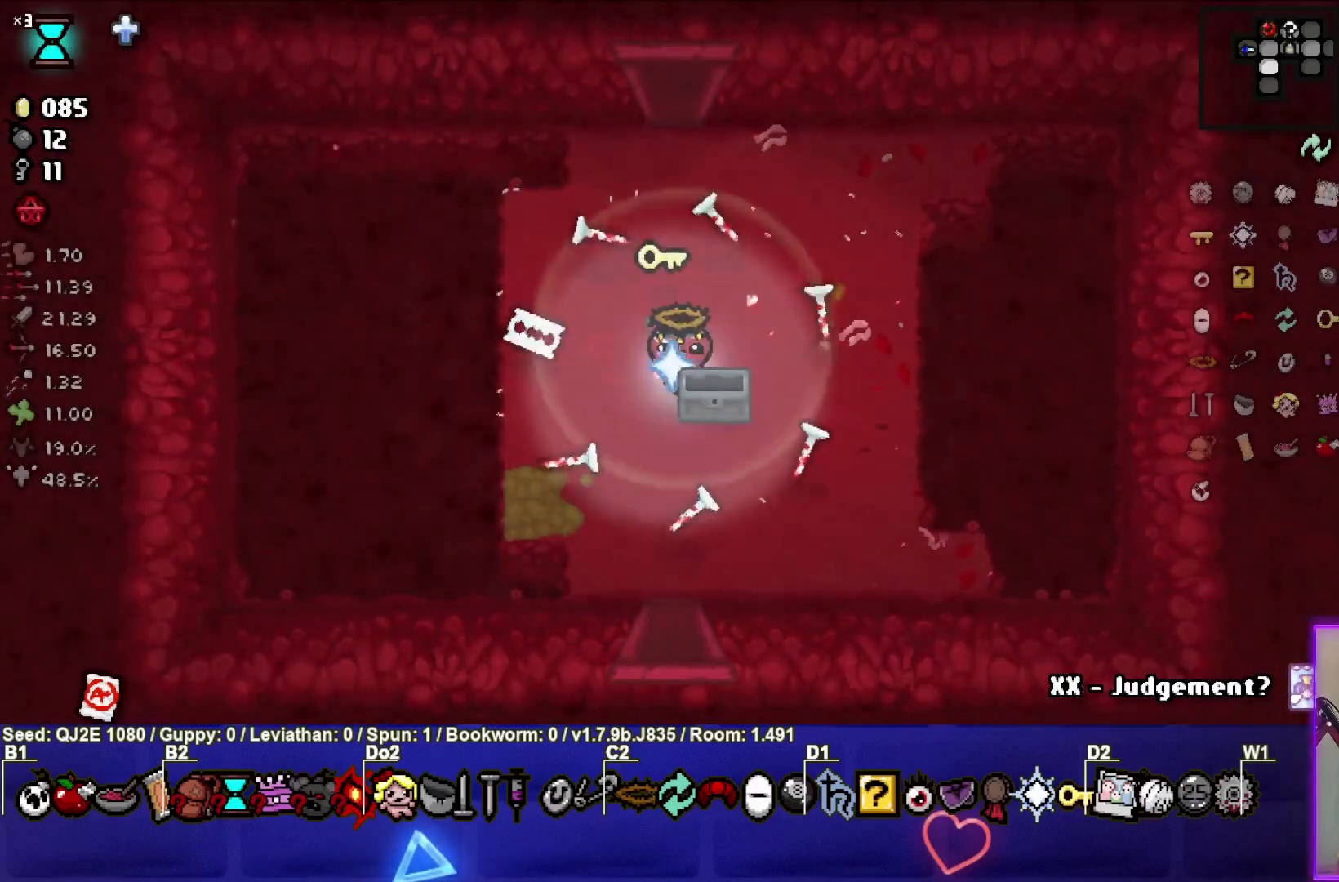
{"buttons": [], "left_stick": "center", "events": [[33, "left_stick", "center"]]}
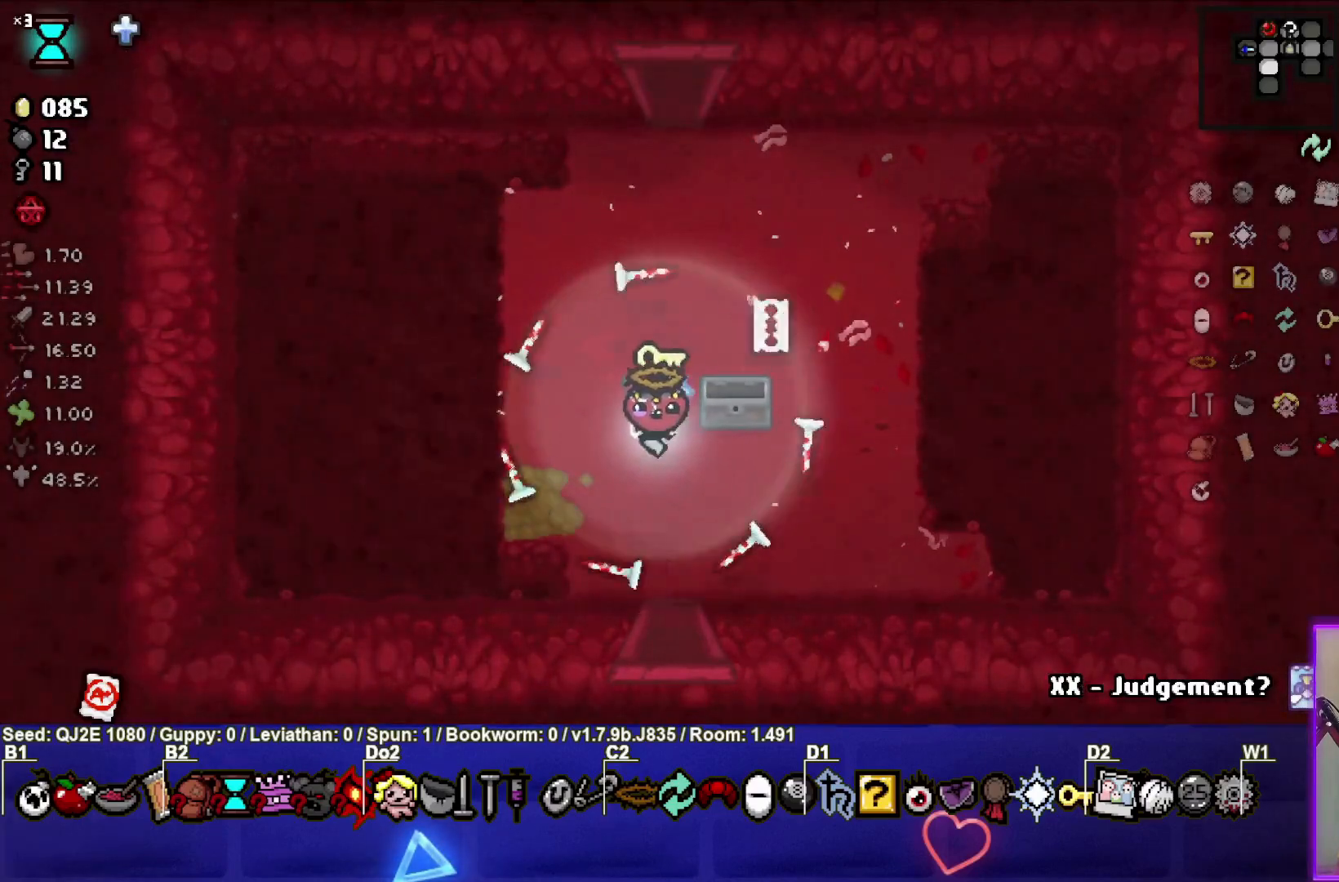
{"buttons": [], "left_stick": "down", "events": [[501, "left_stick", "down"]]}
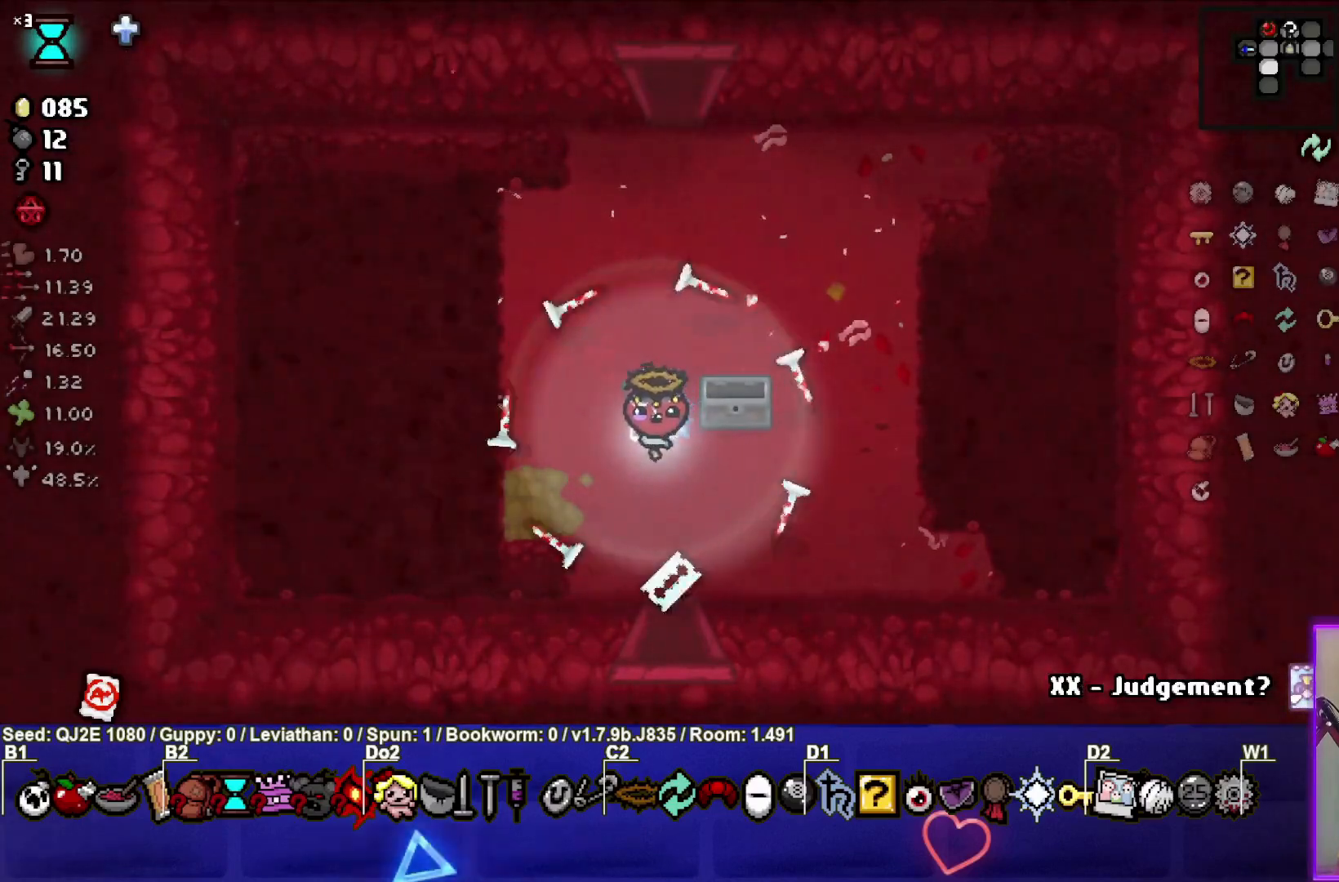
{"buttons": [], "left_stick": "center", "events": [[100, "left_stick", "center"]]}
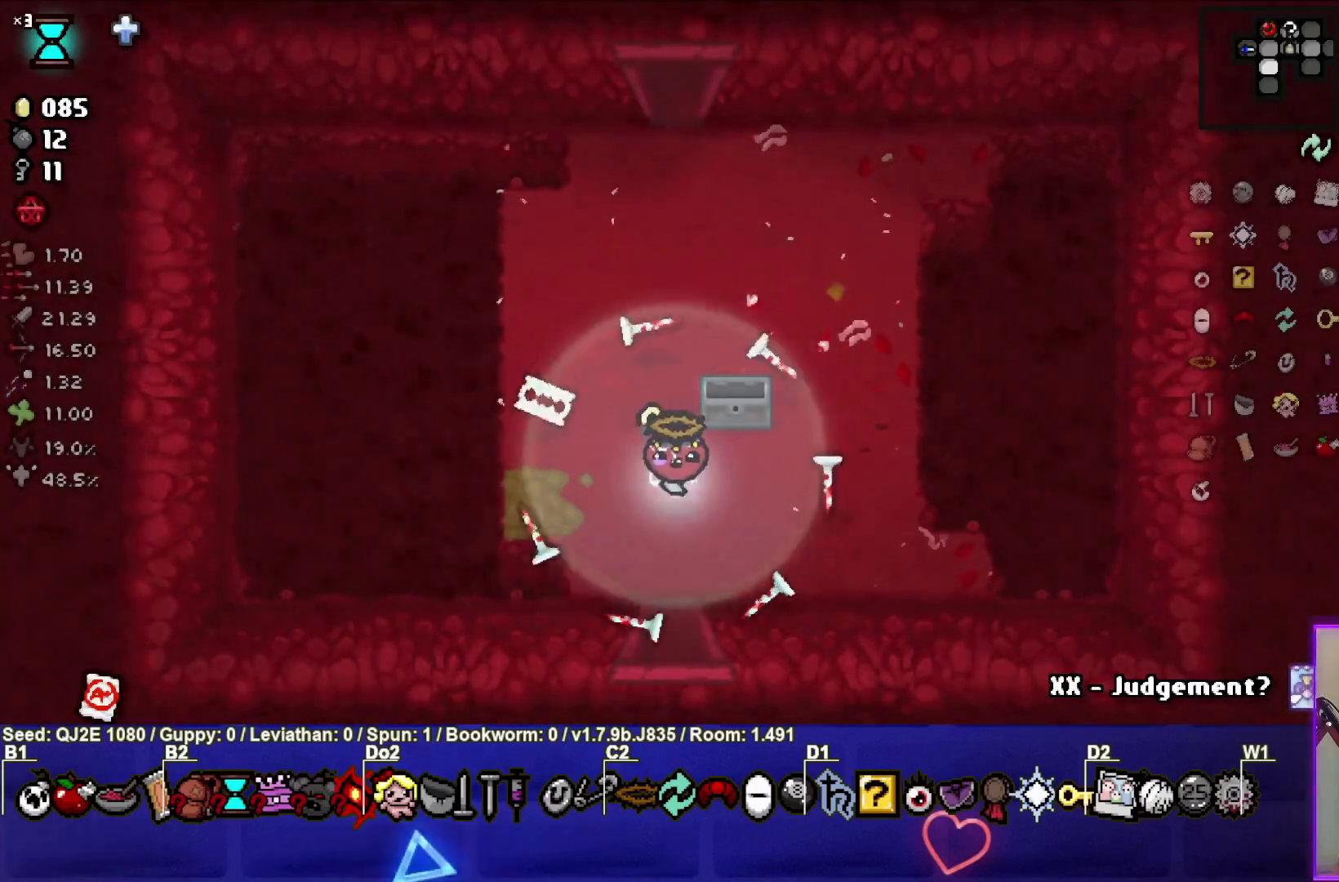
{"buttons": [], "left_stick": "center", "events": []}
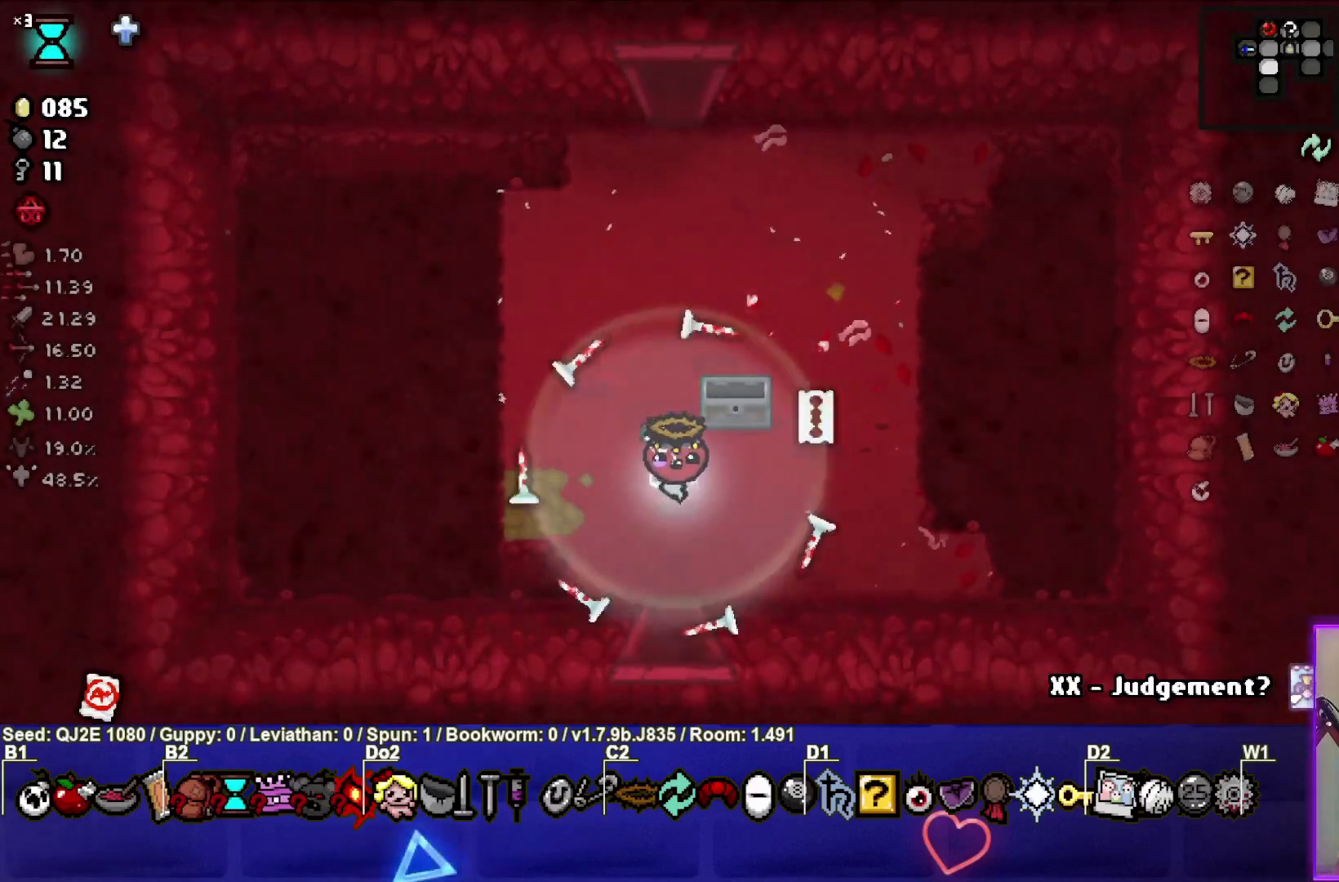
{"buttons": [], "left_stick": "center", "events": [[267, "left_stick", "down"], [334, "left_stick", "center"]]}
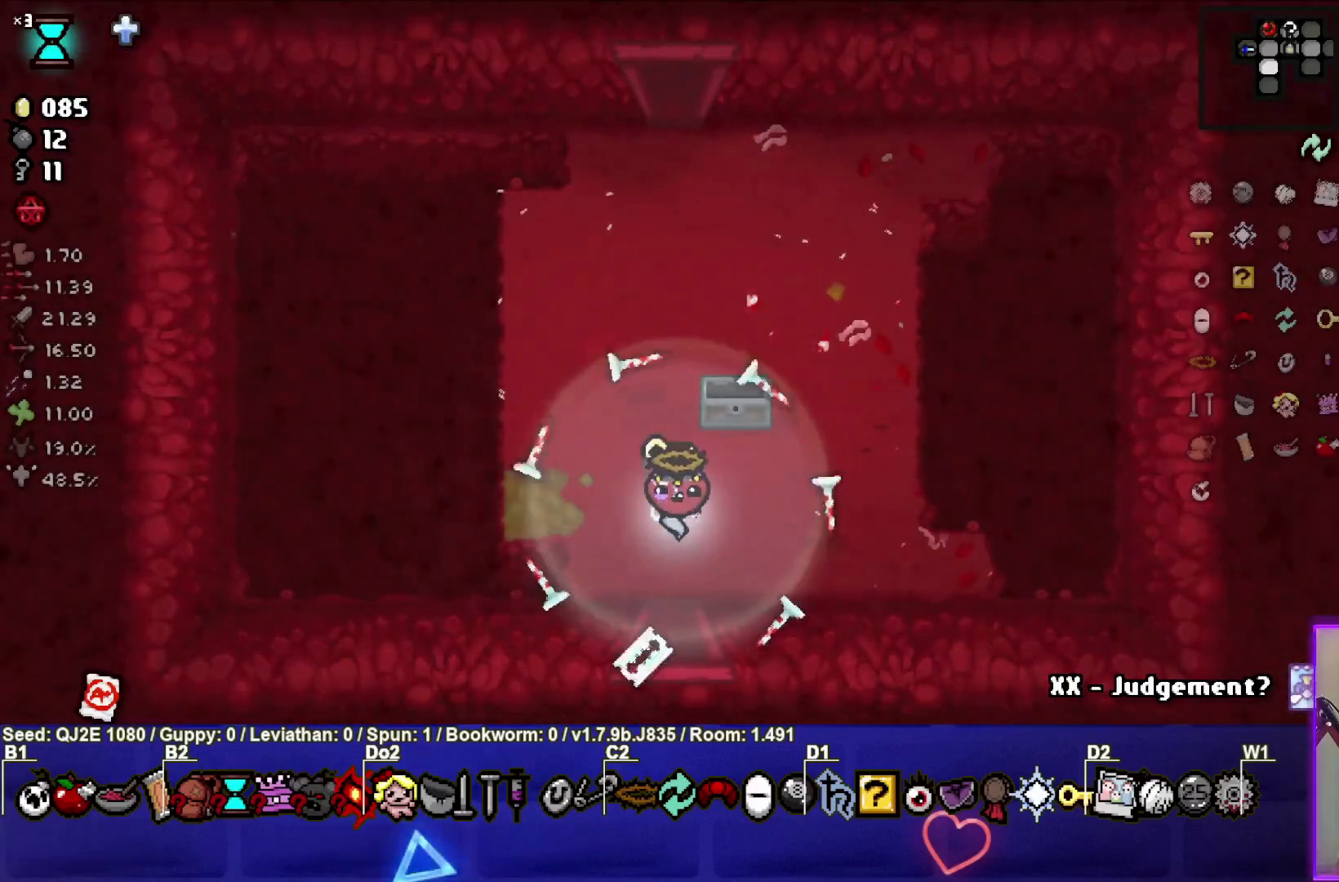
{"buttons": [], "left_stick": "center", "events": []}
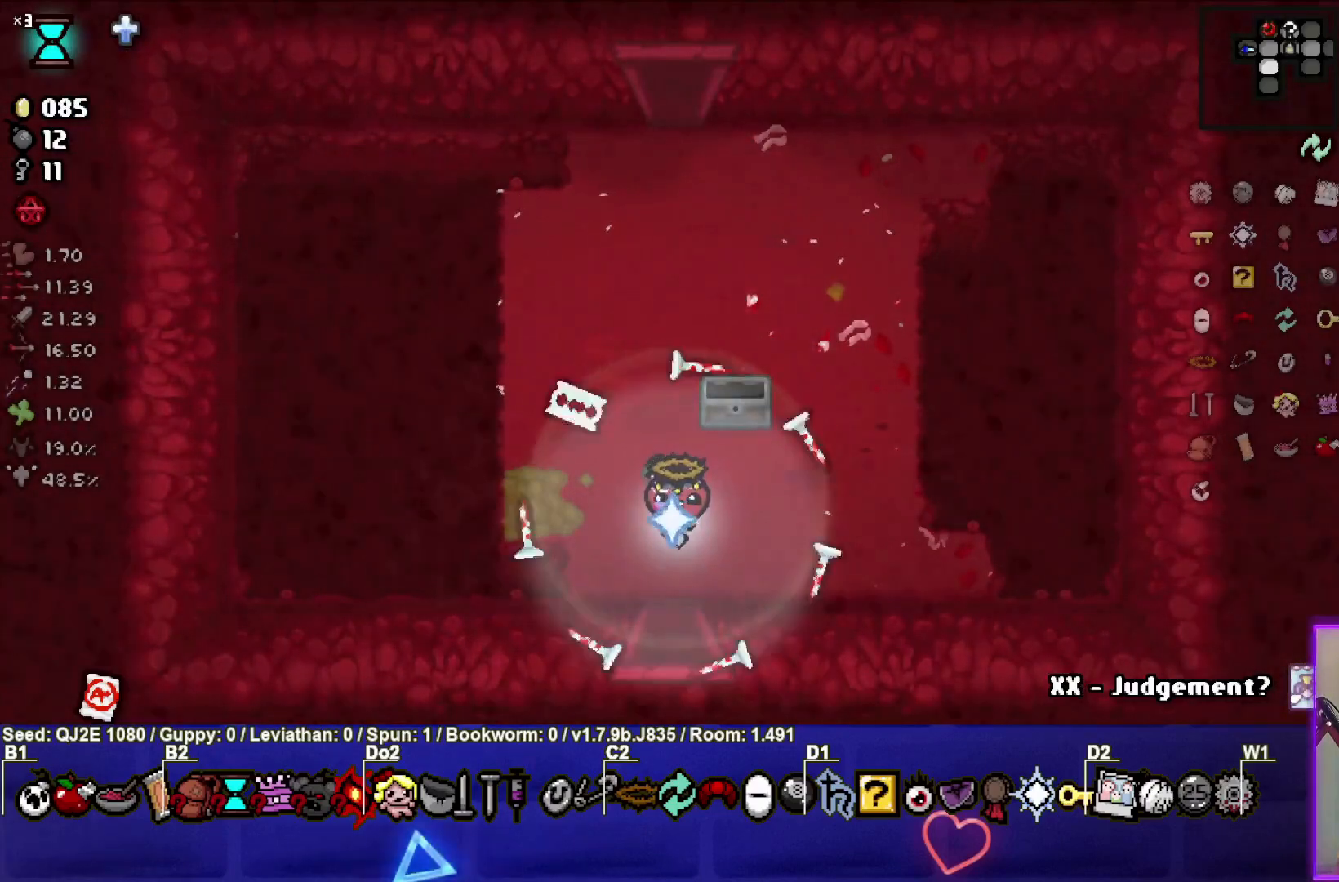
{"buttons": [], "left_stick": "down", "events": [[233, "left_stick", "down"]]}
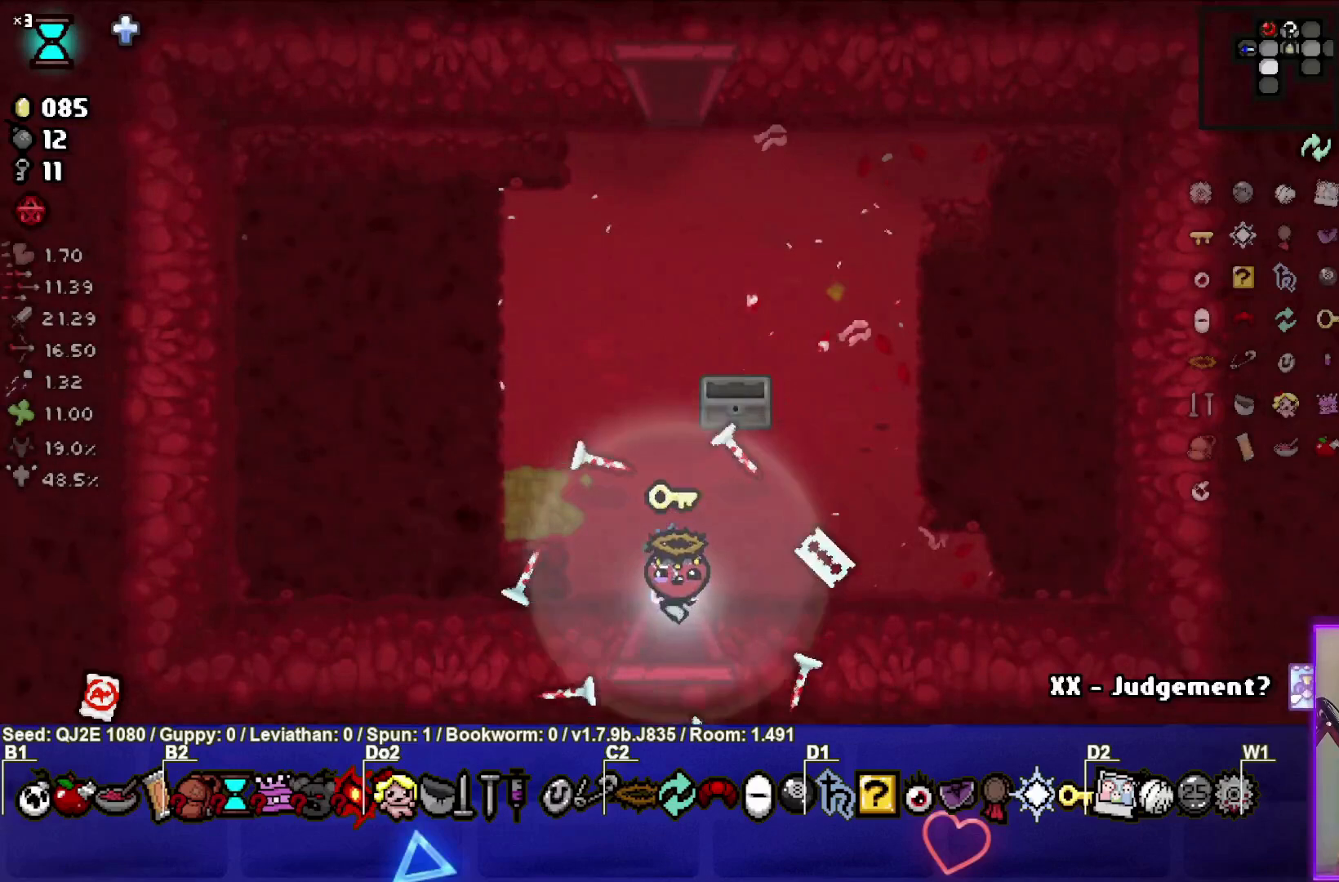
{"buttons": ["CROSS"], "left_stick": "center", "events": [[67, "left_stick", "center"], [100, "CROSS", "down"]]}